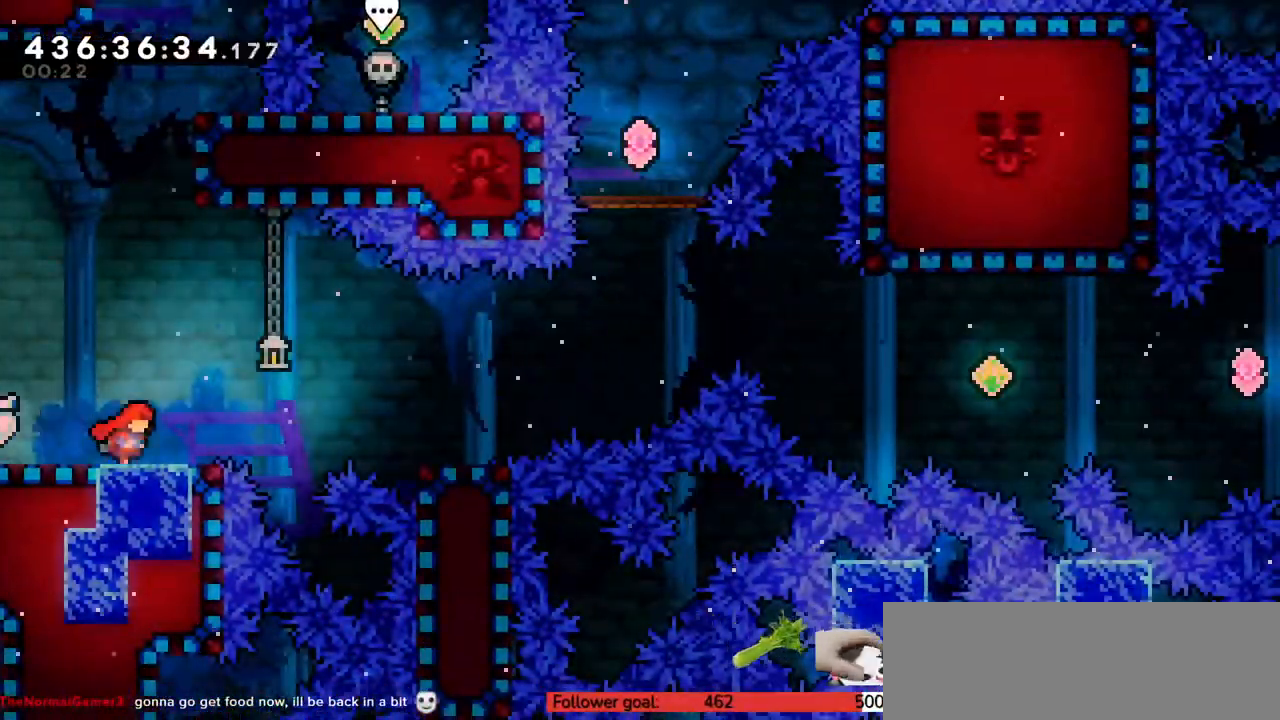
Gameplay with keyboard; each line is a JSON object with the keys held at the frame after it. "events" lists presses ("down") and releases ("up") of "c", "down", "escape", "left", "return", "right", "s", "up", "v", "x" and "z" between this image and that frame as [ms after this image, input, new state], when the widget could be followed in between. No other keys are recorded. Mouse input is not recorded.
{"keys": ["c", "down", "right"], "events": [[133, "down", "down"], [150, "x", "down"], [183, "c", "down"], [250, "x", "up"], [300, "c", "up"], [433, "c", "down"]]}
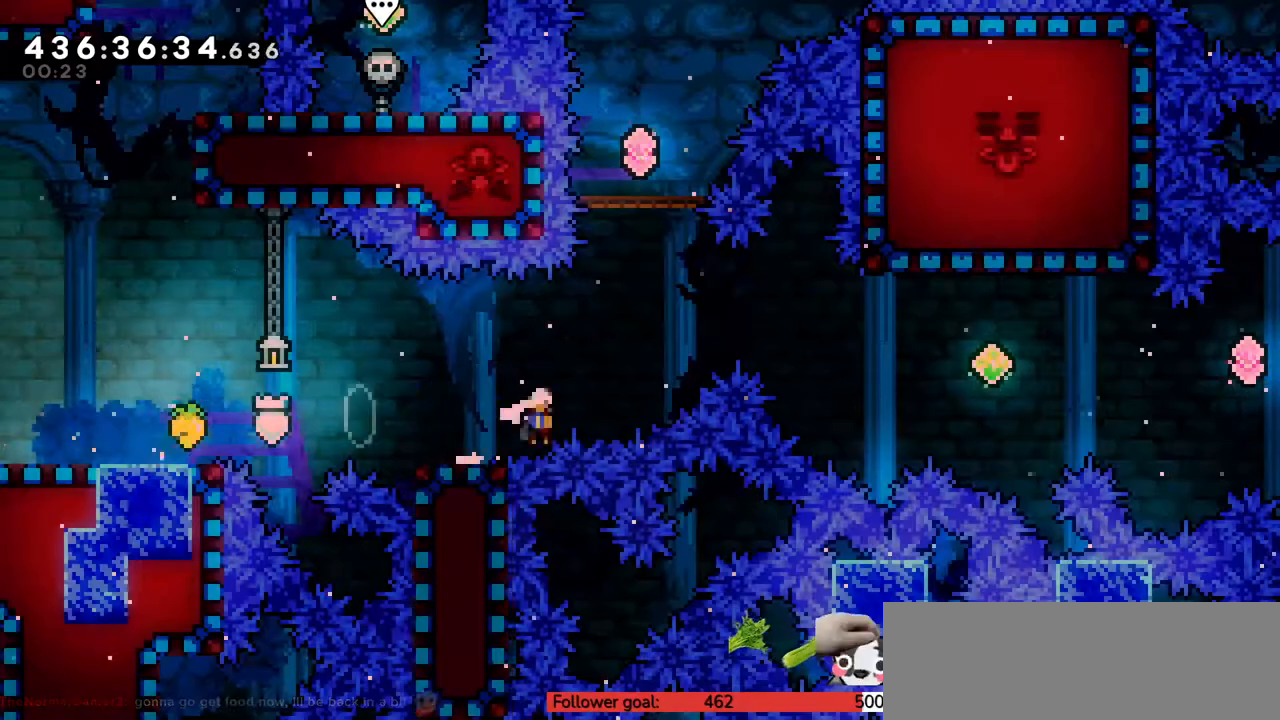
{"keys": ["up"], "events": [[17, "down", "up"], [417, "c", "up"], [450, "up", "down"], [483, "right", "up"]]}
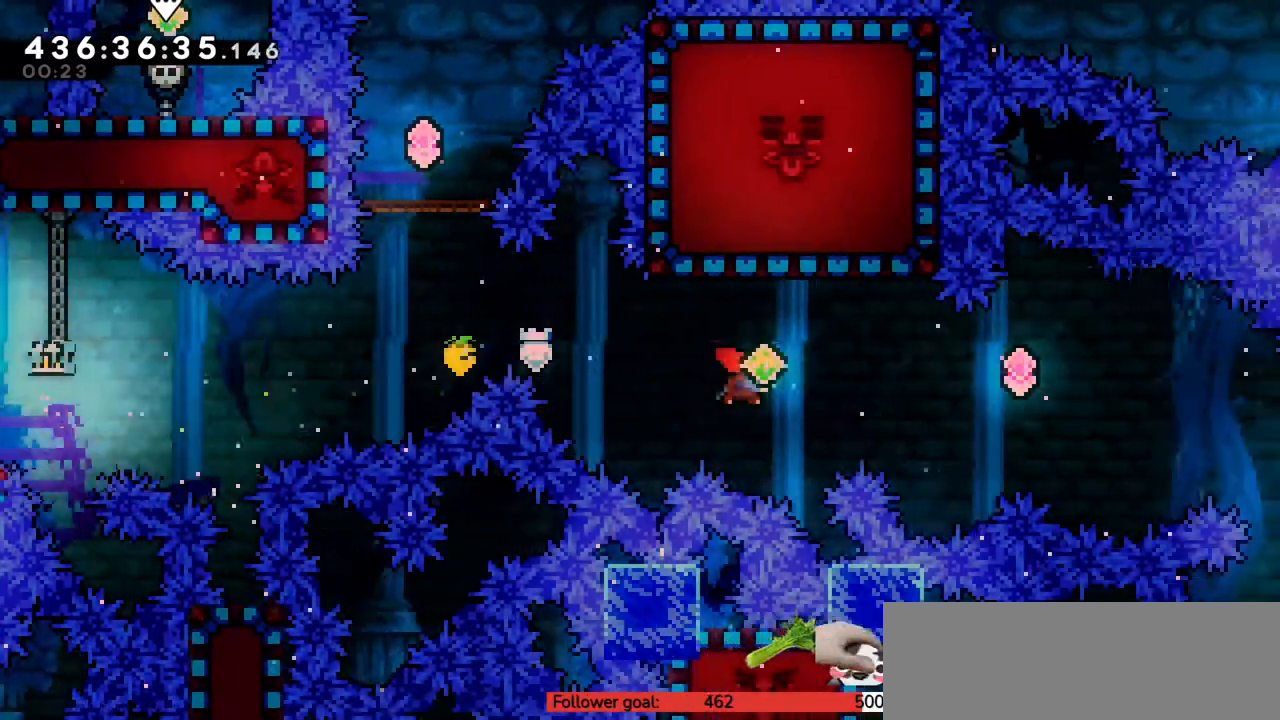
{"keys": ["right", "x"], "events": [[33, "x", "down"], [133, "up", "up"], [133, "x", "up"], [183, "right", "down"], [500, "x", "down"]]}
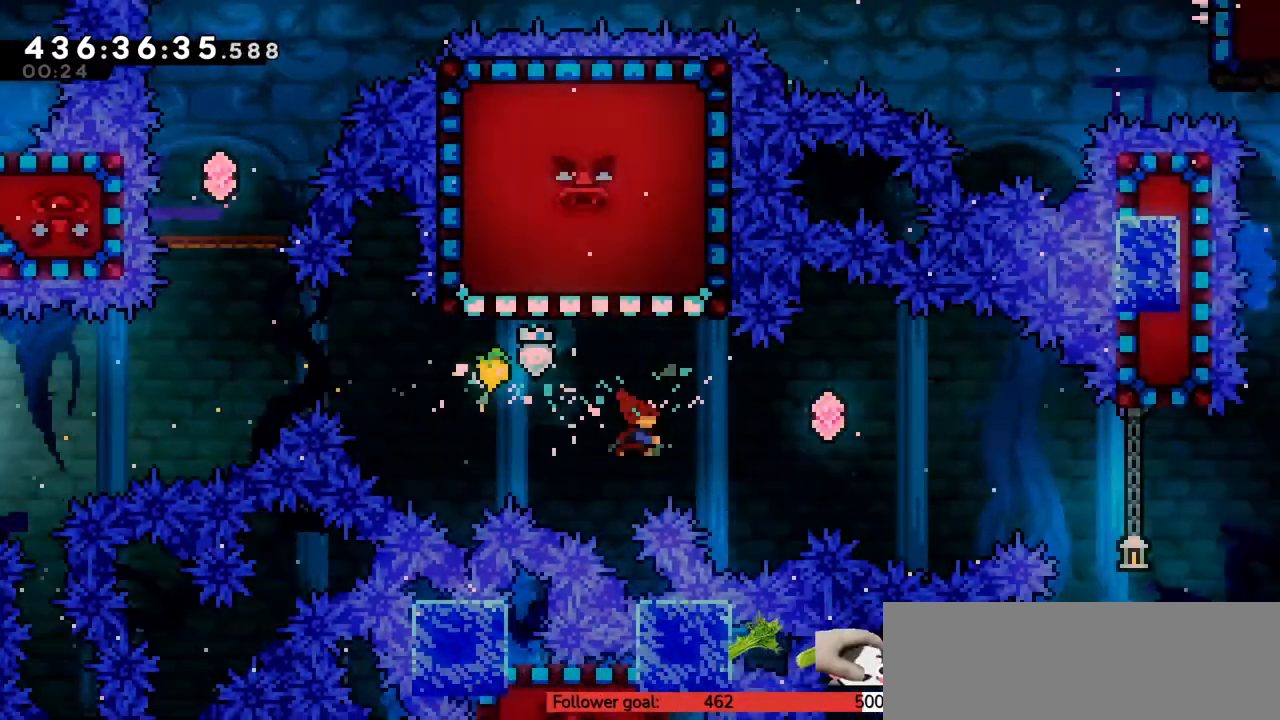
{"keys": ["left", "x"], "events": [[100, "x", "up"], [350, "right", "up"], [450, "left", "down"], [500, "x", "down"]]}
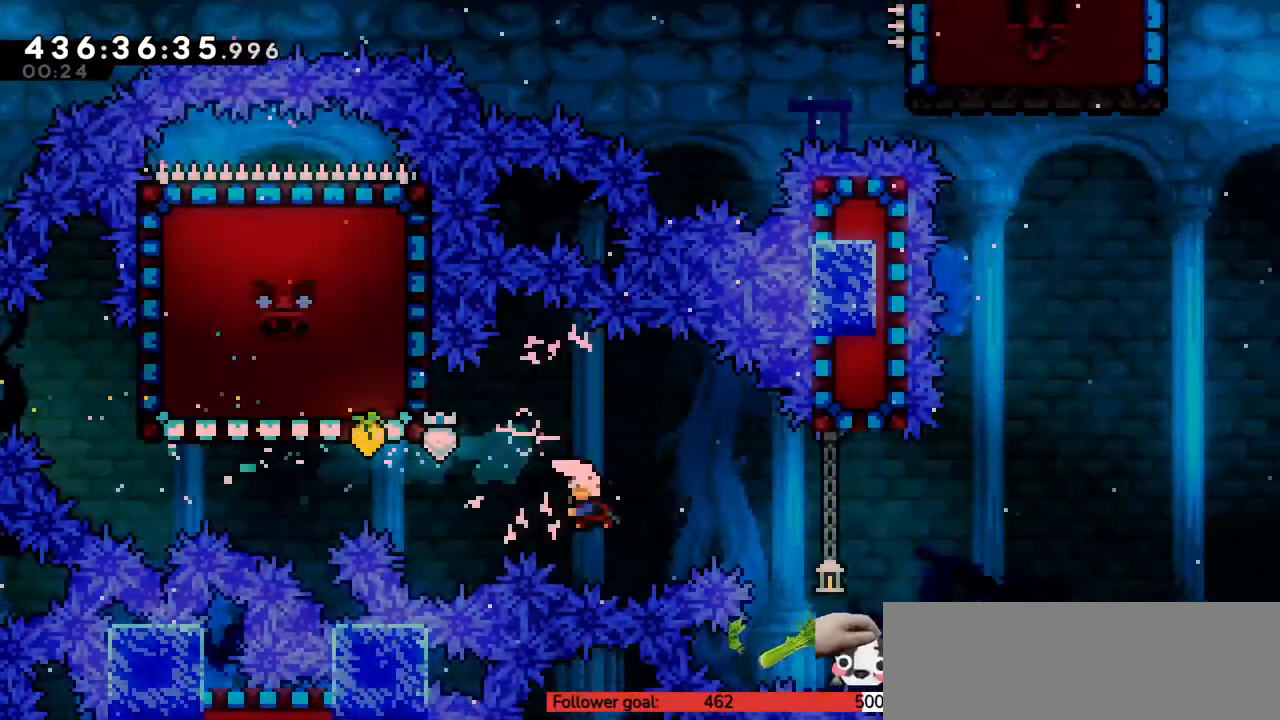
{"keys": [], "events": [[100, "x", "up"], [183, "left", "up"]]}
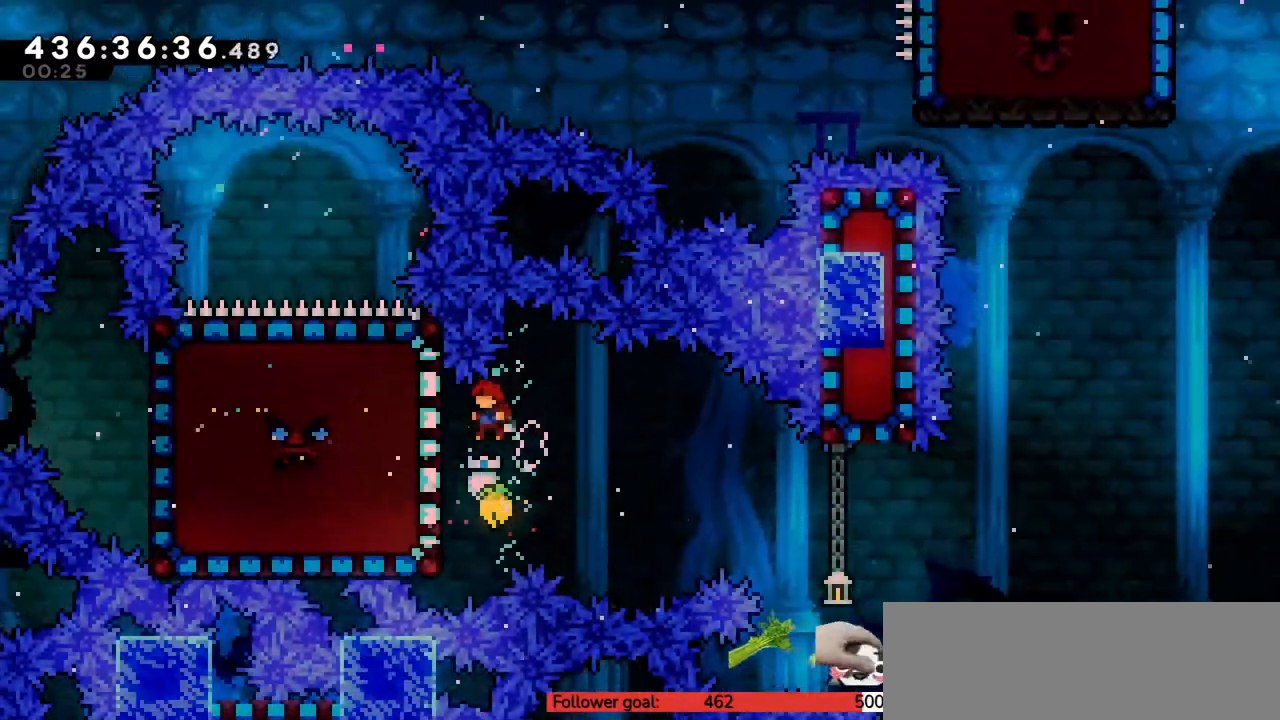
{"keys": ["down", "z"], "events": [[50, "down", "down"], [50, "left", "down"], [100, "z", "down"], [483, "left", "up"]]}
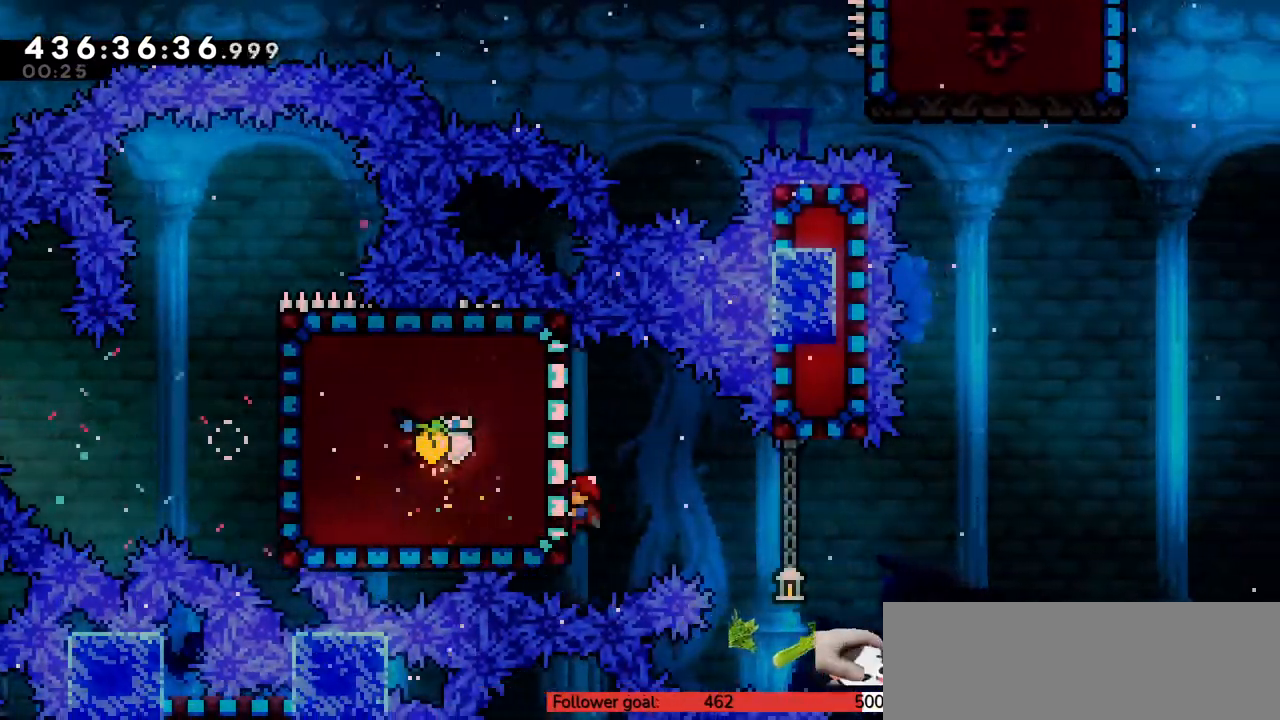
{"keys": ["c", "right", "z"], "events": [[33, "down", "up"], [200, "right", "down"], [283, "c", "down"]]}
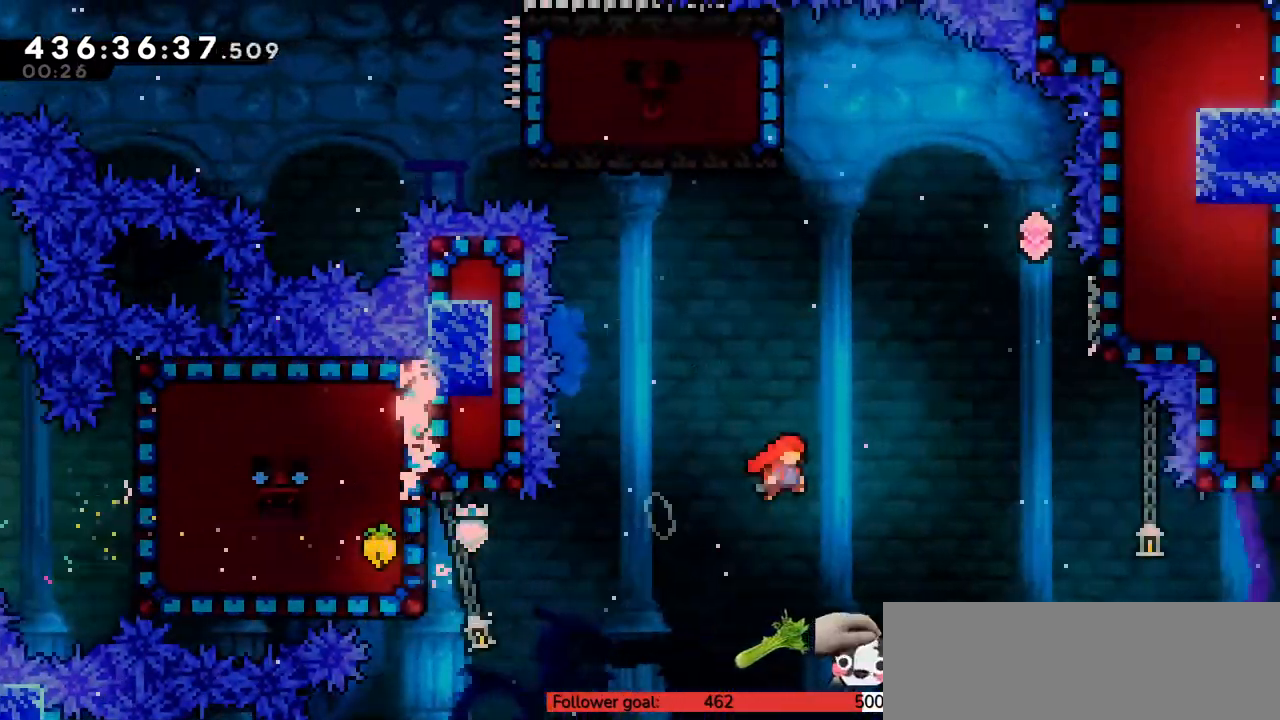
{"keys": ["up", "x", "z"], "events": [[250, "c", "up"], [300, "right", "up"], [300, "up", "down"], [300, "x", "down"]]}
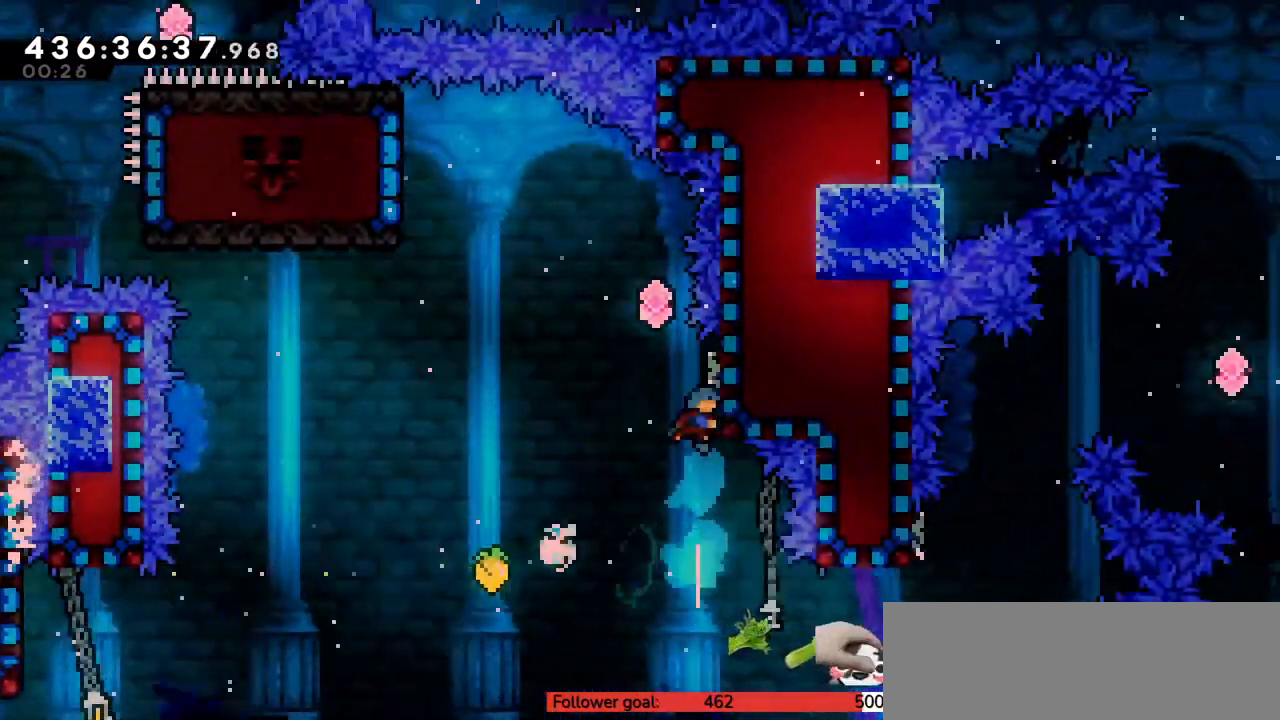
{"keys": ["left", "z"], "events": [[67, "c", "down"], [67, "x", "up"], [117, "left", "down"], [117, "up", "up"], [500, "c", "up"]]}
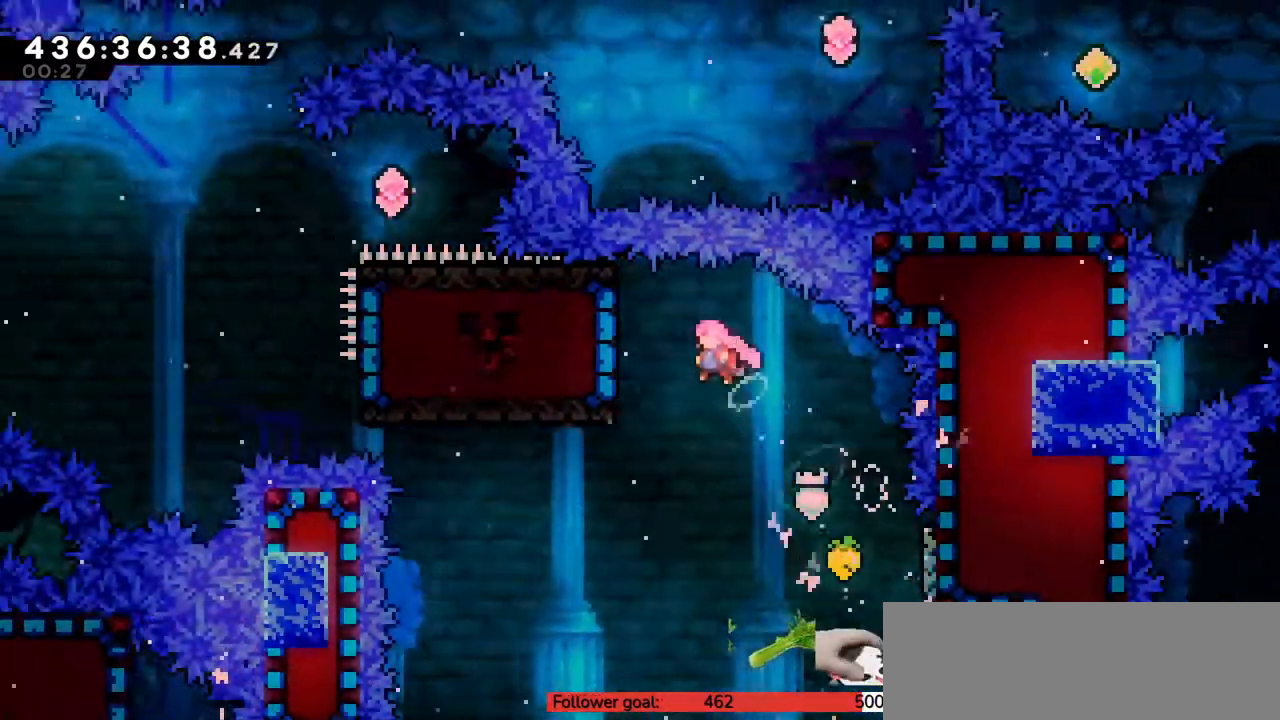
{"keys": ["right"], "events": [[50, "down", "down"], [50, "x", "down"], [183, "x", "up"], [183, "z", "up"], [250, "down", "up"], [250, "left", "up"], [467, "right", "down"]]}
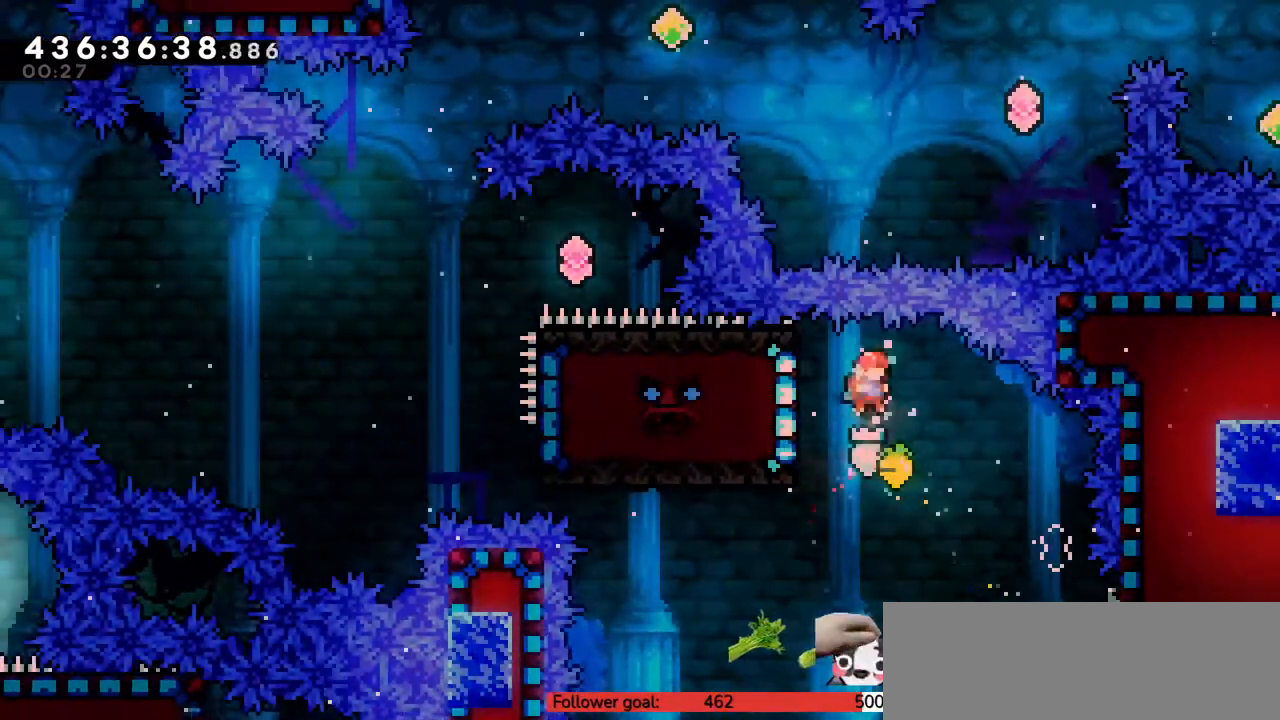
{"keys": ["left"], "events": [[33, "right", "up"], [250, "left", "down"]]}
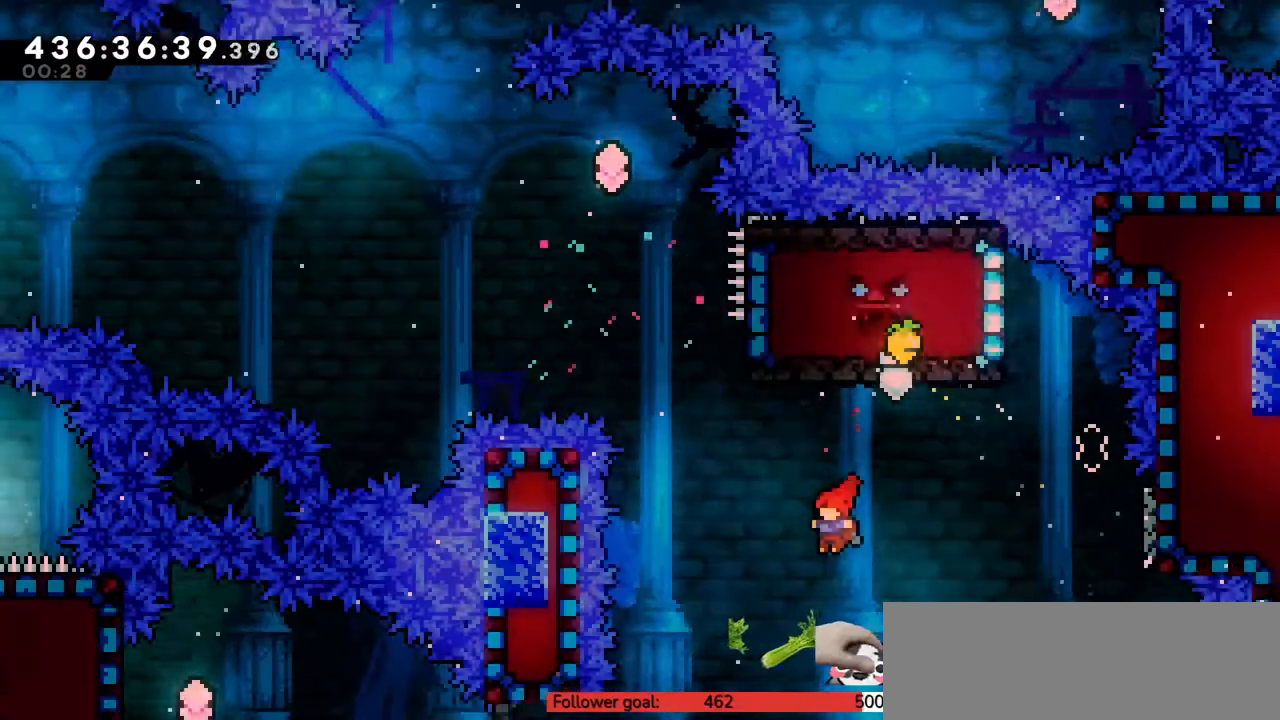
{"keys": ["c", "left"], "events": [[67, "left", "up"], [67, "up", "down"], [67, "x", "down"], [317, "left", "down"], [317, "up", "up"], [317, "x", "up"], [350, "c", "down"]]}
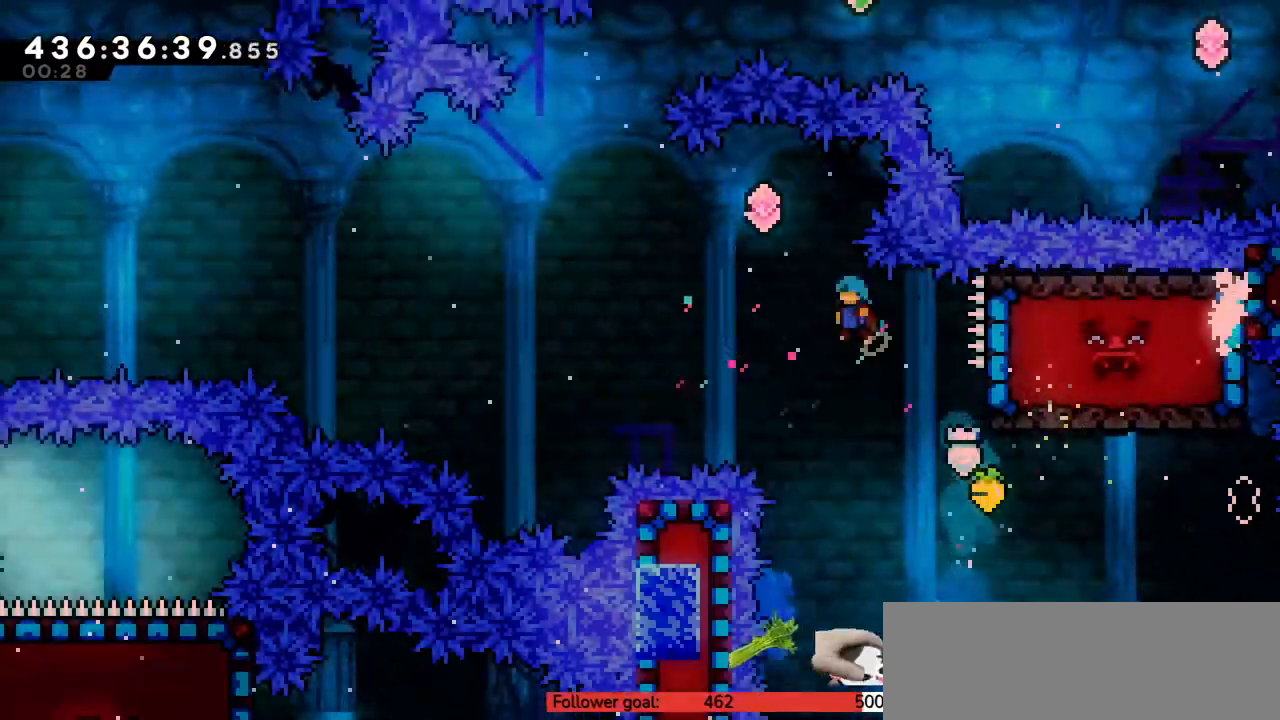
{"keys": [], "events": [[133, "c", "up"], [200, "left", "up"]]}
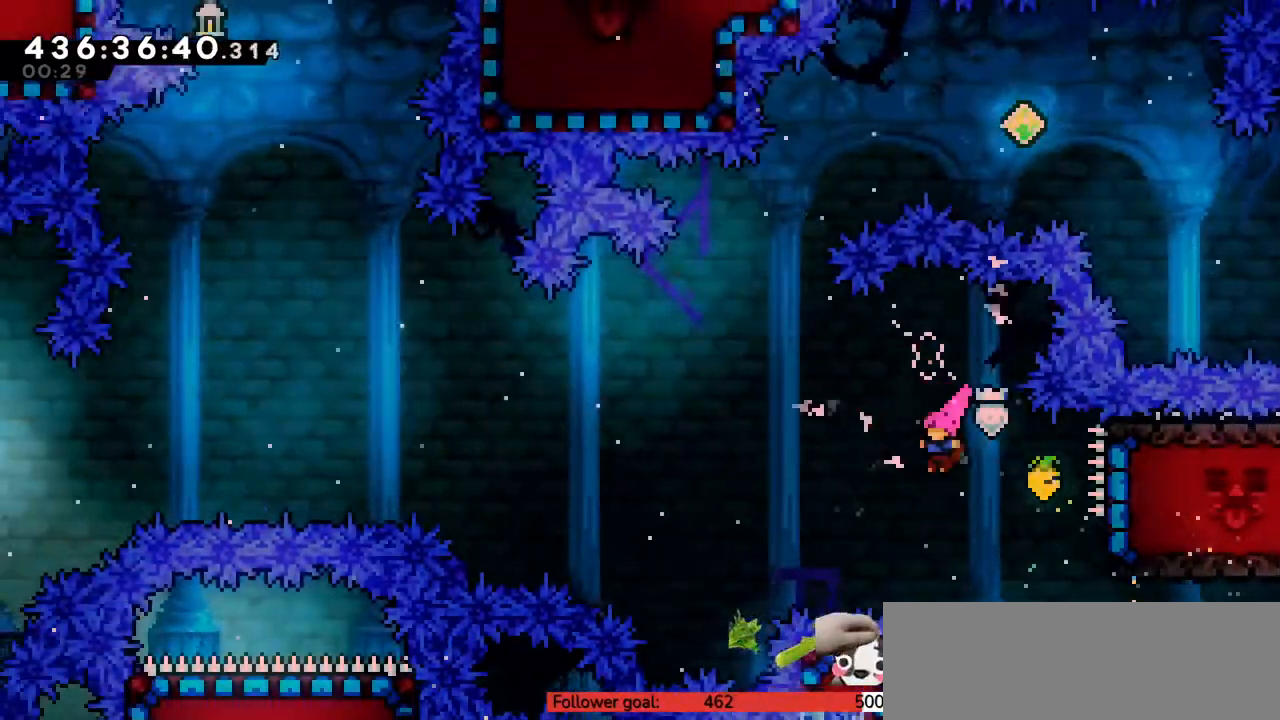
{"keys": [], "events": [[150, "right", "down"], [233, "x", "down"], [333, "x", "up"], [367, "right", "up"]]}
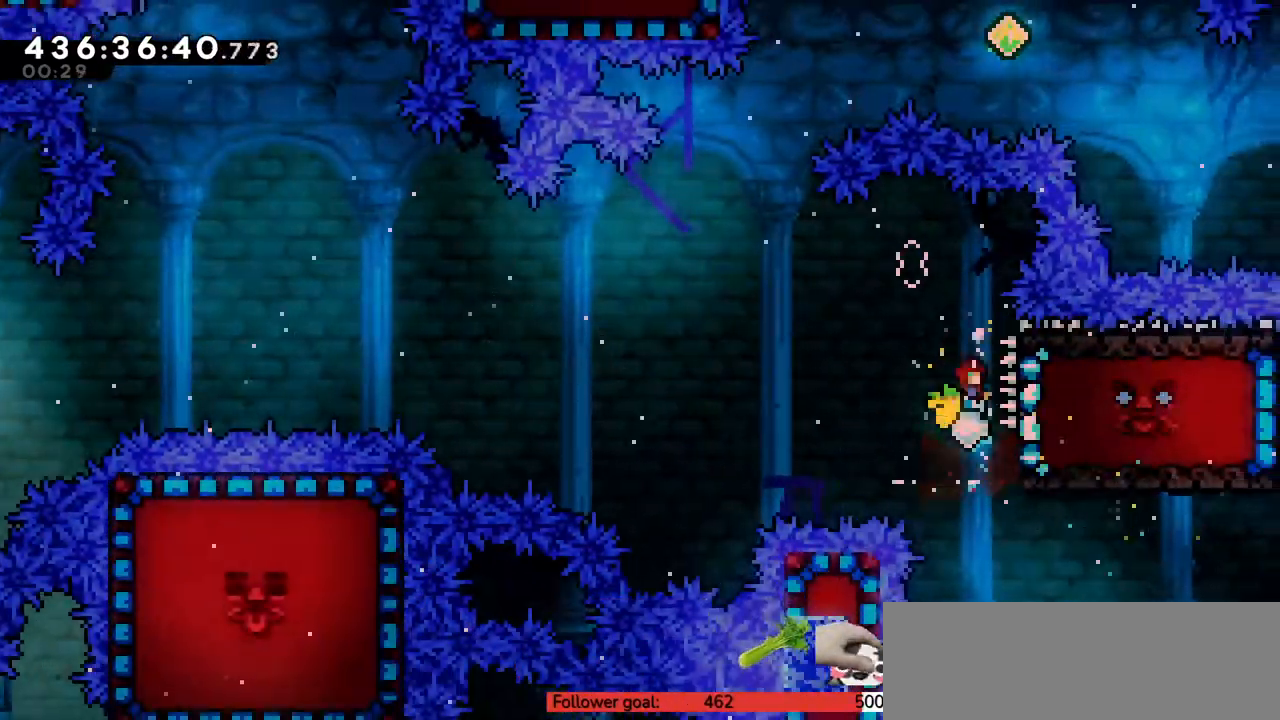
{"keys": ["z"], "events": [[317, "right", "down"], [400, "z", "down"], [500, "right", "up"]]}
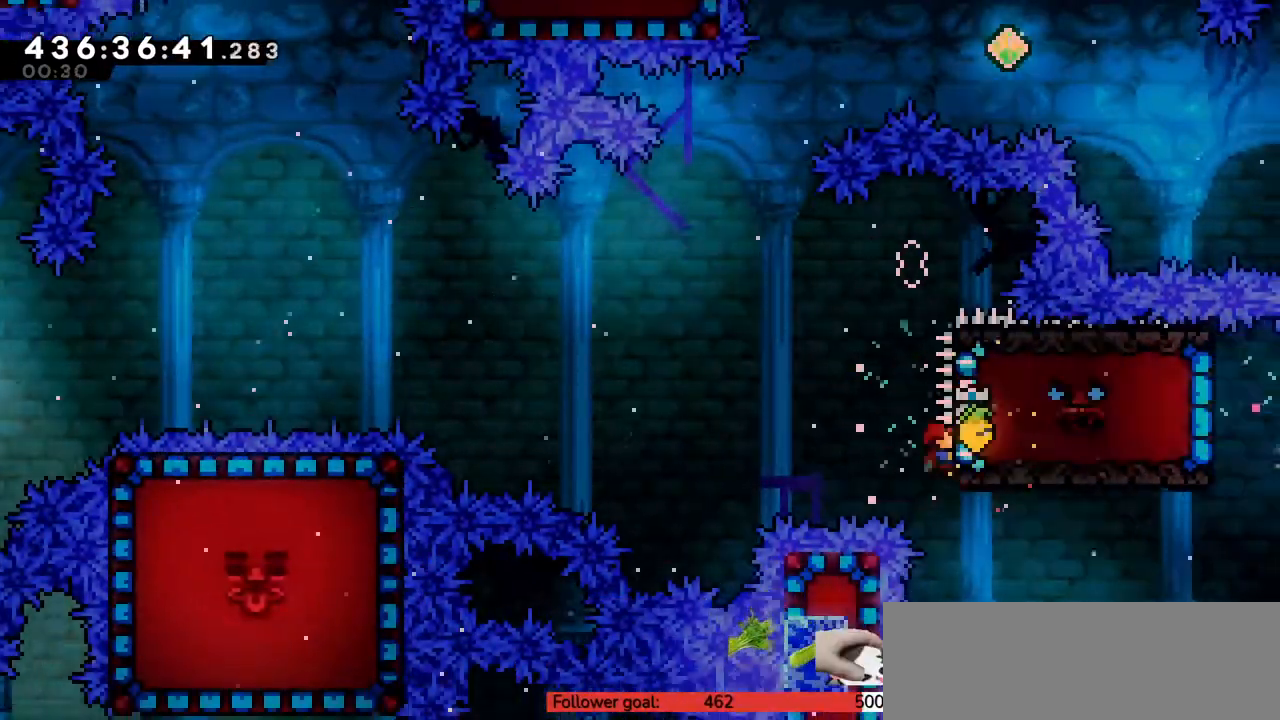
{"keys": ["c", "left", "up", "z"], "events": [[350, "left", "down"], [350, "up", "down"], [400, "c", "down"]]}
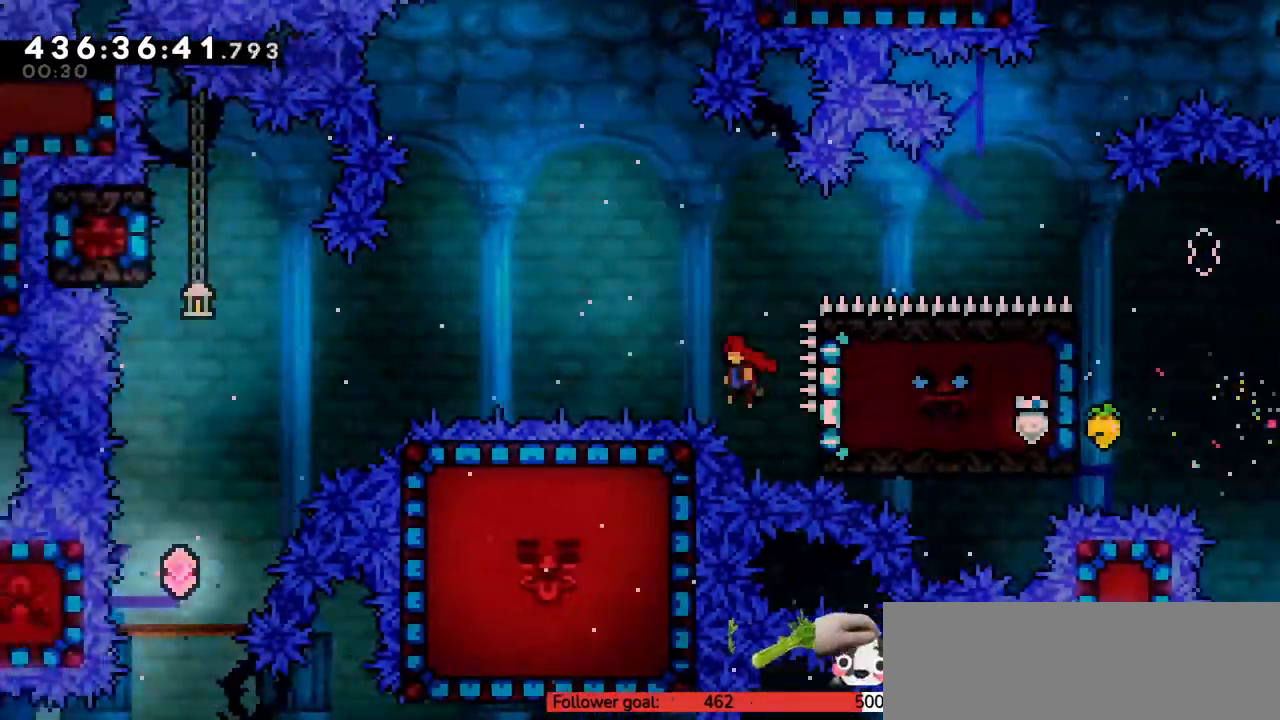
{"keys": ["left", "up"], "events": [[267, "c", "up"], [267, "z", "up"], [400, "x", "down"], [500, "x", "up"]]}
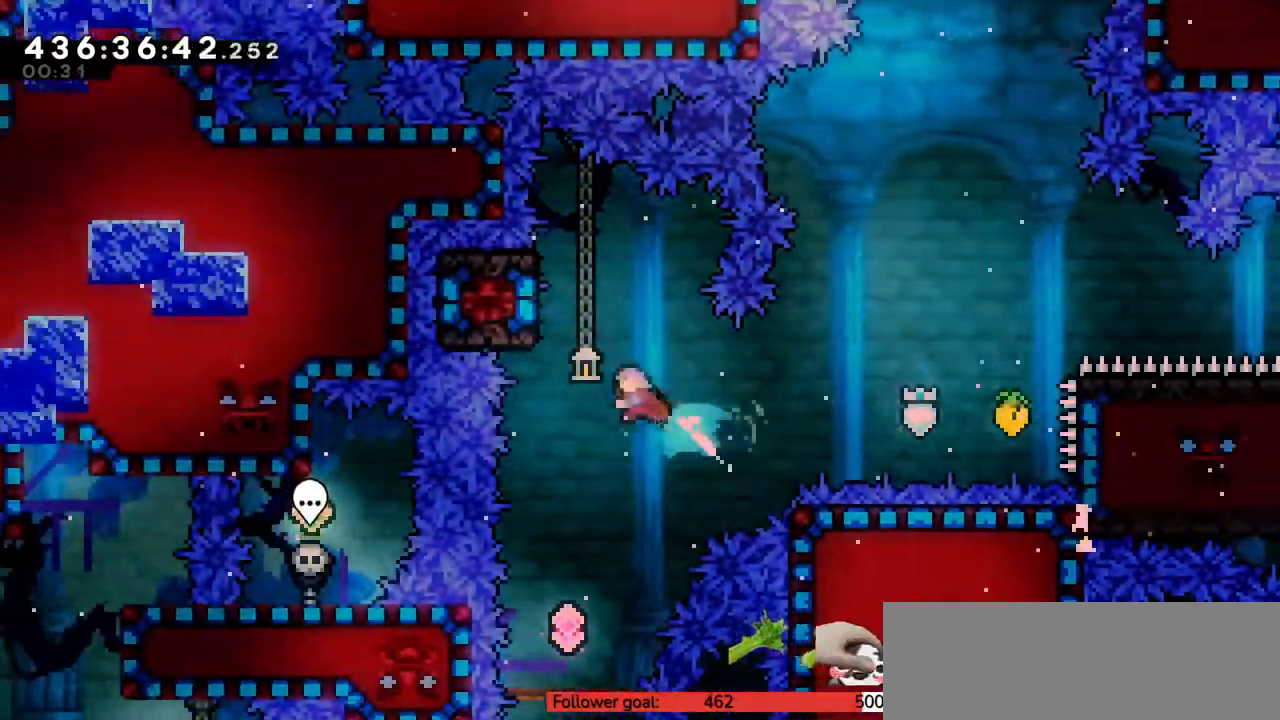
{"keys": [], "events": [[117, "left", "up"], [117, "up", "up"], [283, "right", "down"], [433, "right", "up"]]}
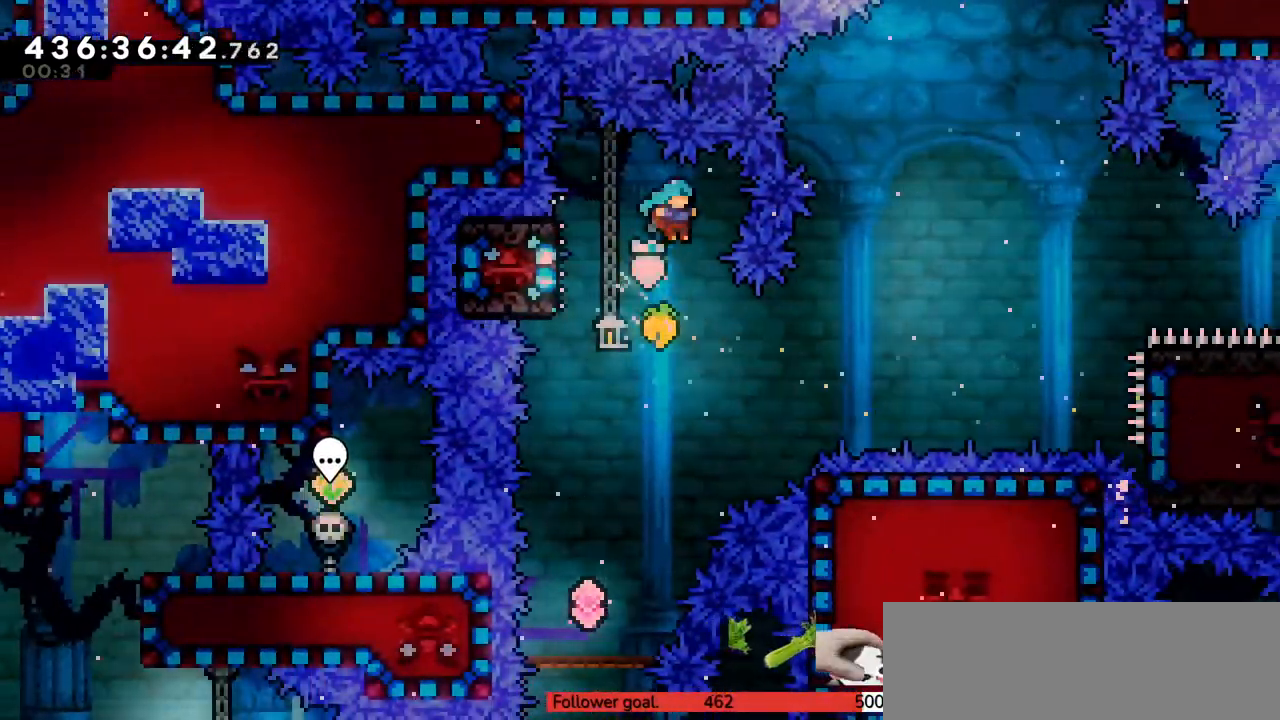
{"keys": [], "events": [[233, "left", "down"], [483, "left", "up"]]}
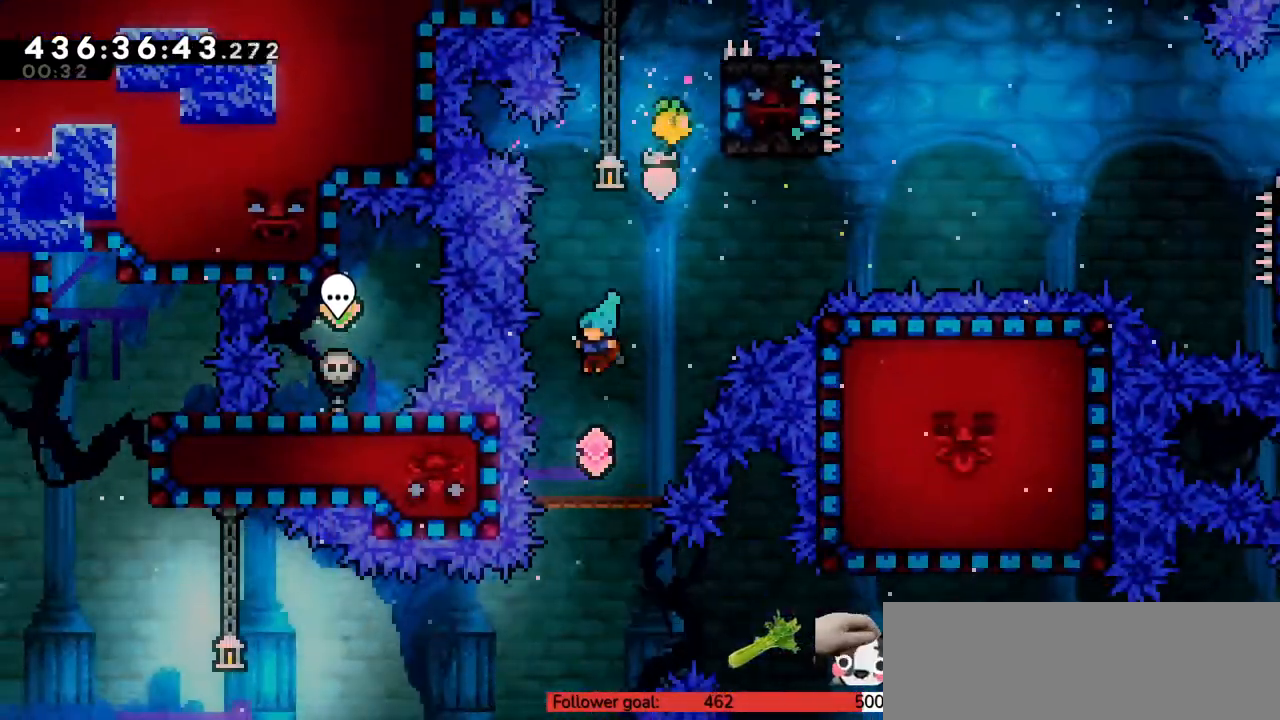
{"keys": ["right"], "events": [[250, "right", "down"]]}
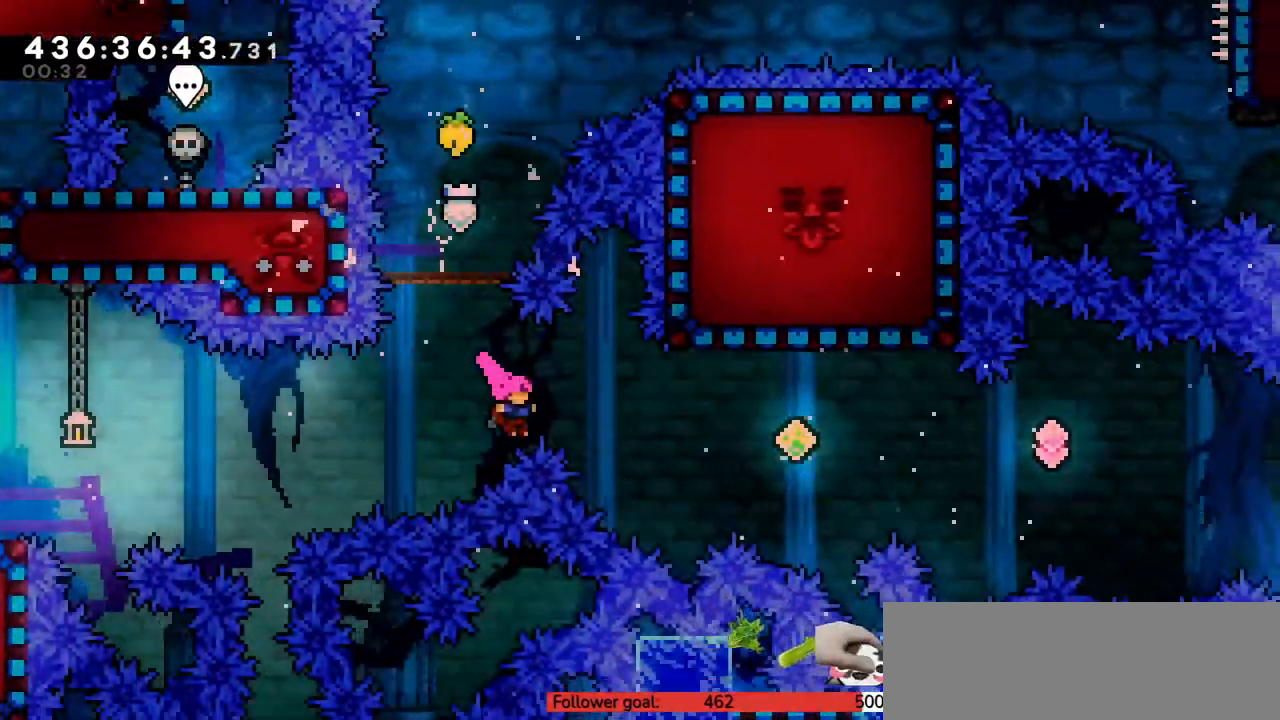
{"keys": ["up", "x"], "events": [[33, "x", "down"], [150, "x", "up"], [417, "right", "up"], [467, "up", "down"], [500, "x", "down"]]}
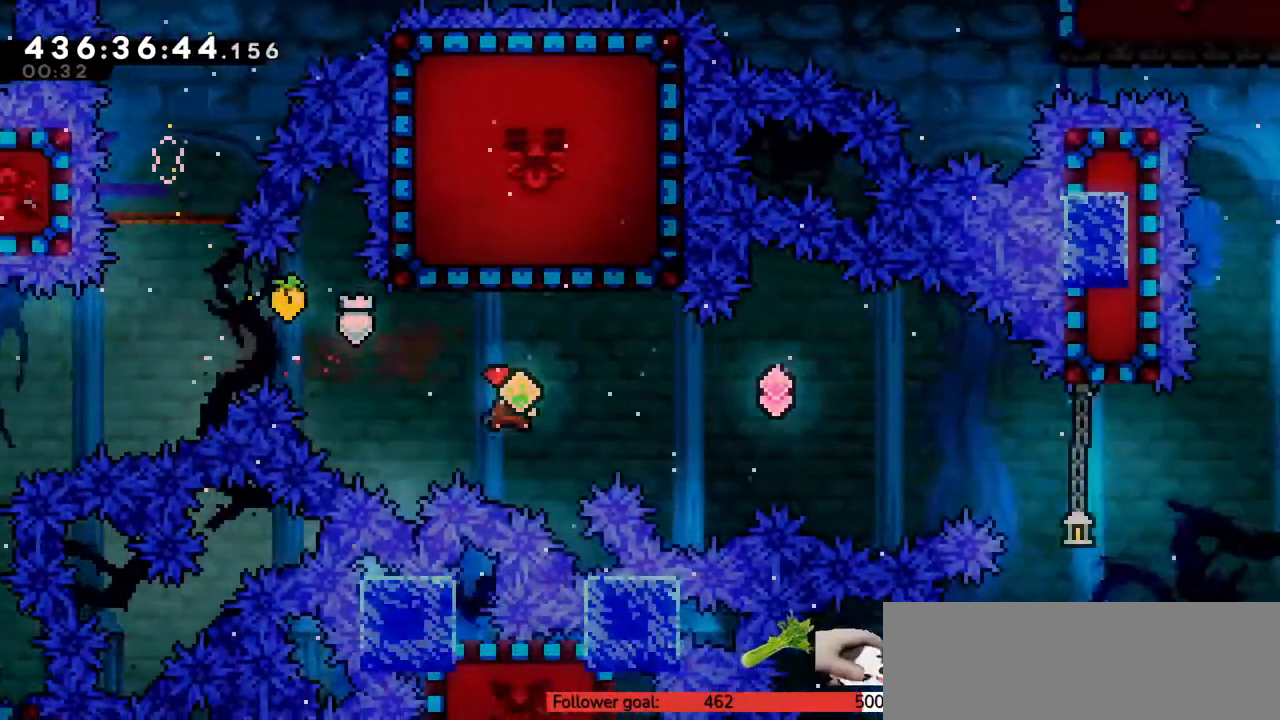
{"keys": ["right", "x"], "events": [[100, "x", "up"], [150, "up", "up"], [183, "right", "down"], [467, "x", "down"]]}
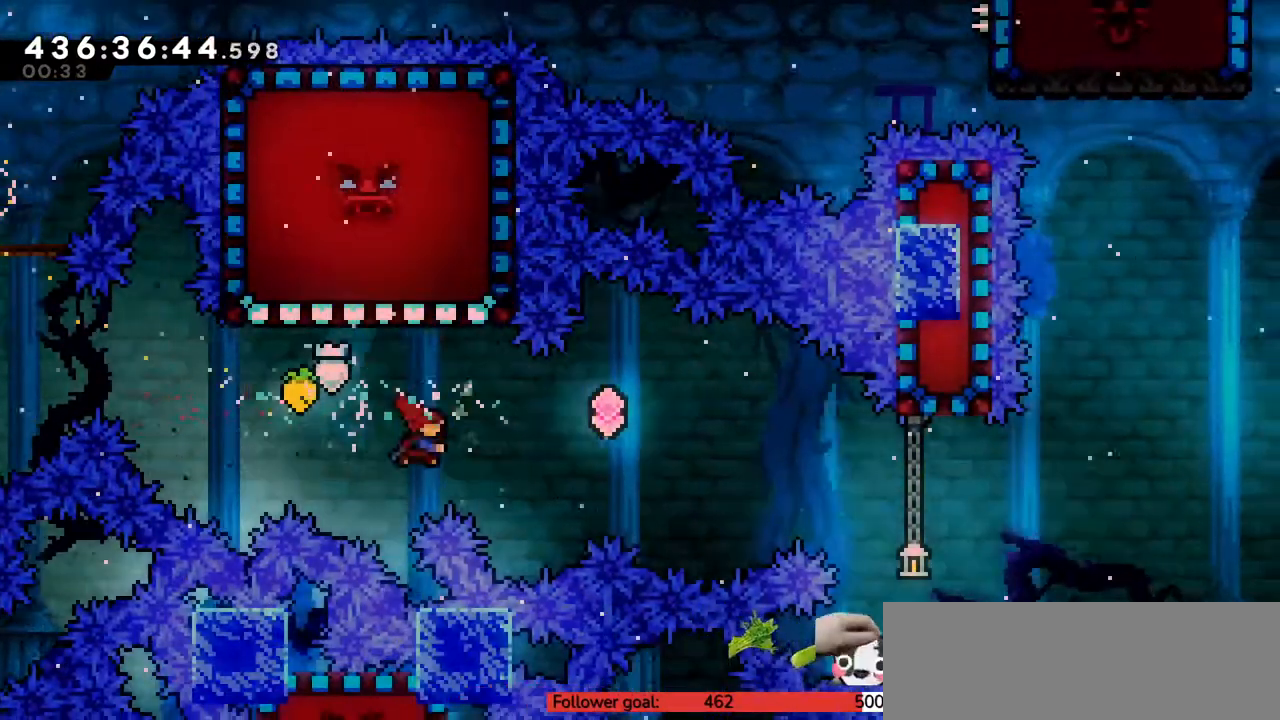
{"keys": ["left"], "events": [[100, "x", "up"], [300, "right", "up"], [483, "left", "down"]]}
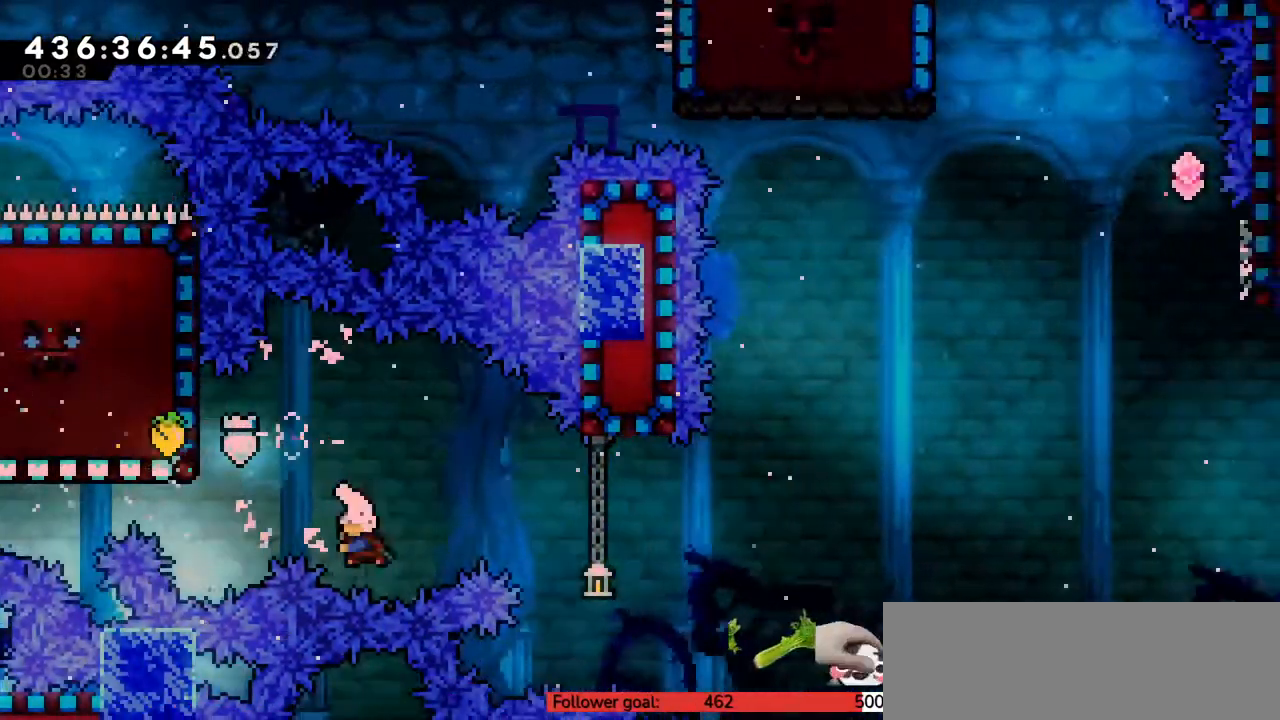
{"keys": ["left"], "events": [[17, "x", "down"], [133, "x", "up"], [200, "left", "up"], [483, "left", "down"]]}
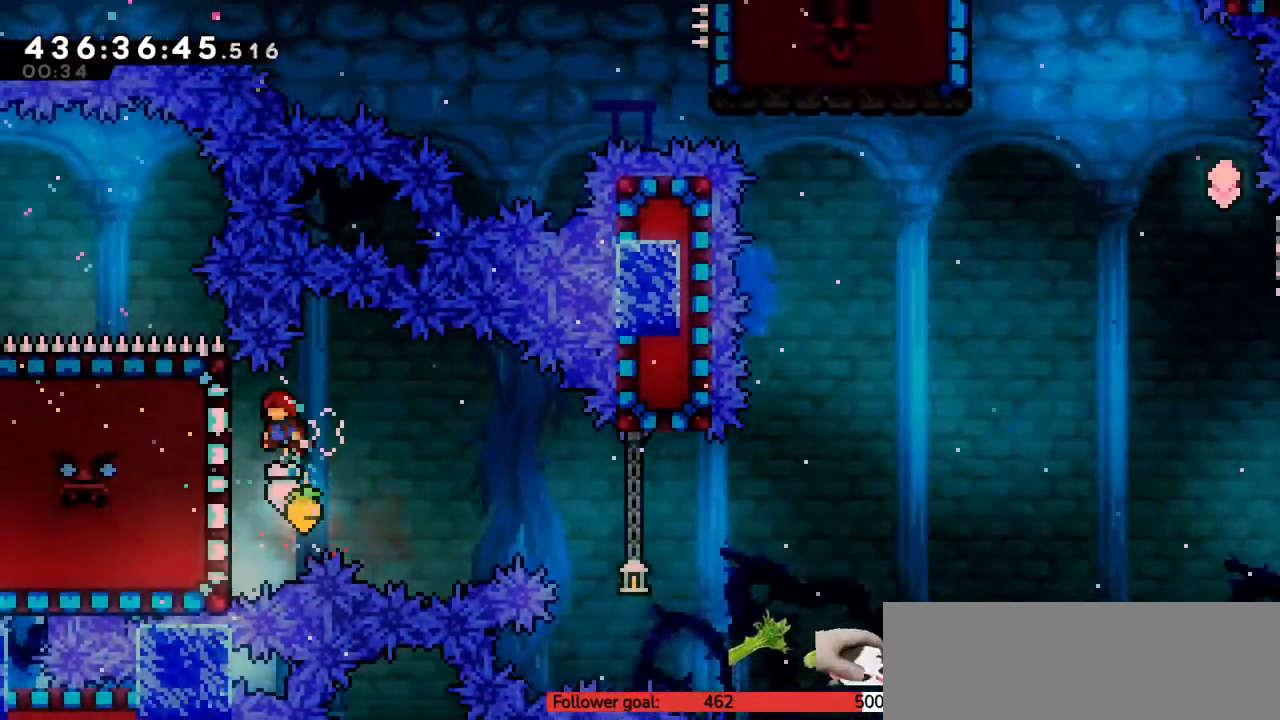
{"keys": ["z"], "events": [[17, "down", "down"], [100, "z", "down"], [417, "left", "up"], [467, "down", "up"]]}
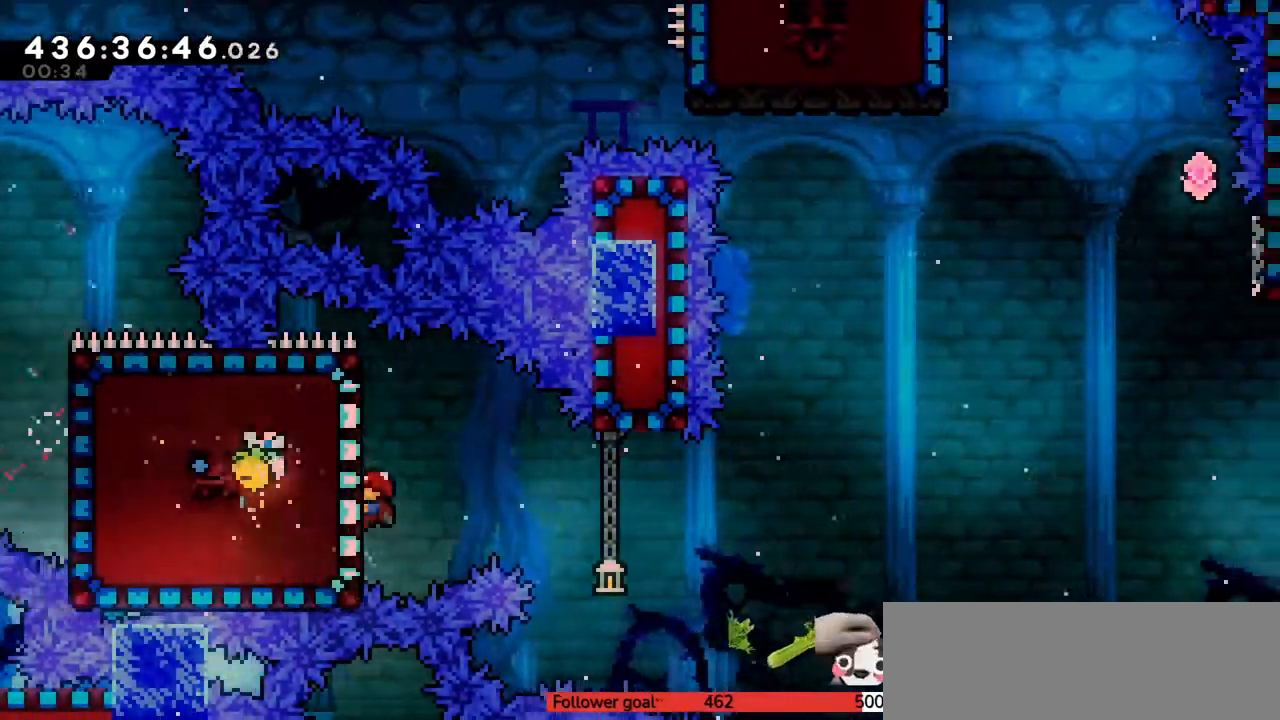
{"keys": ["c", "right", "z"], "events": [[167, "right", "down"], [417, "c", "down"]]}
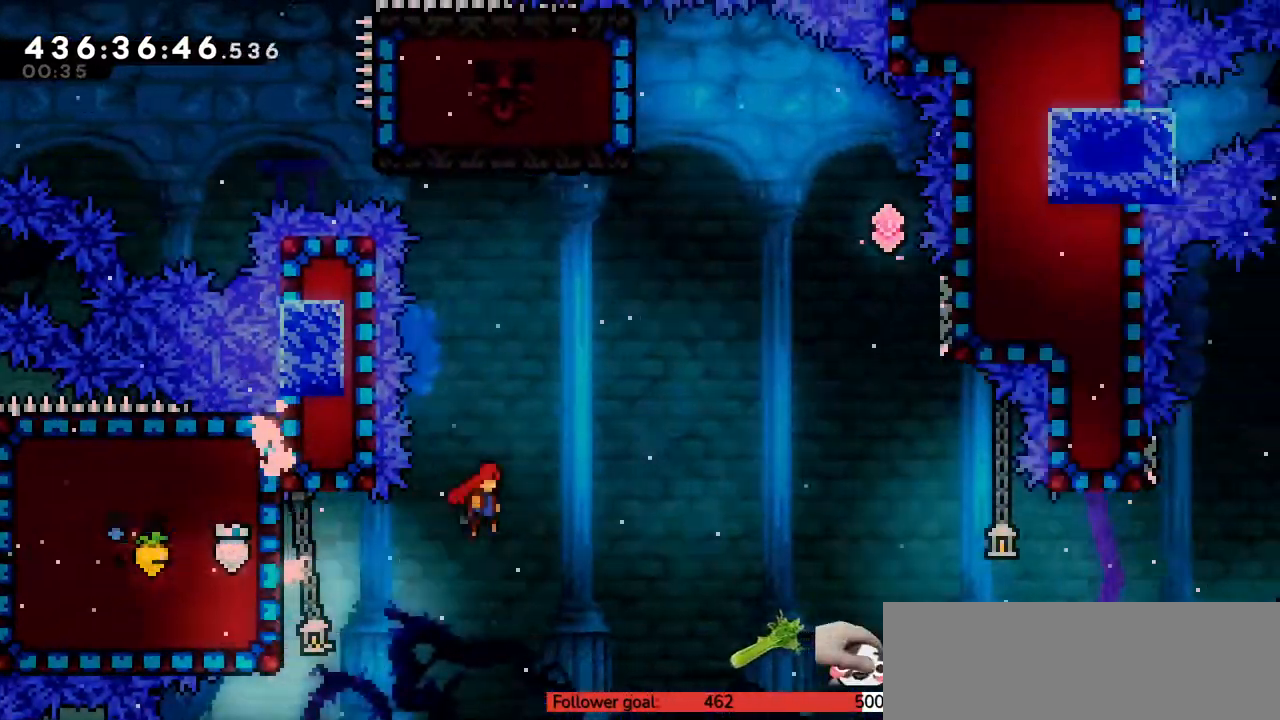
{"keys": ["c", "right", "z"], "events": []}
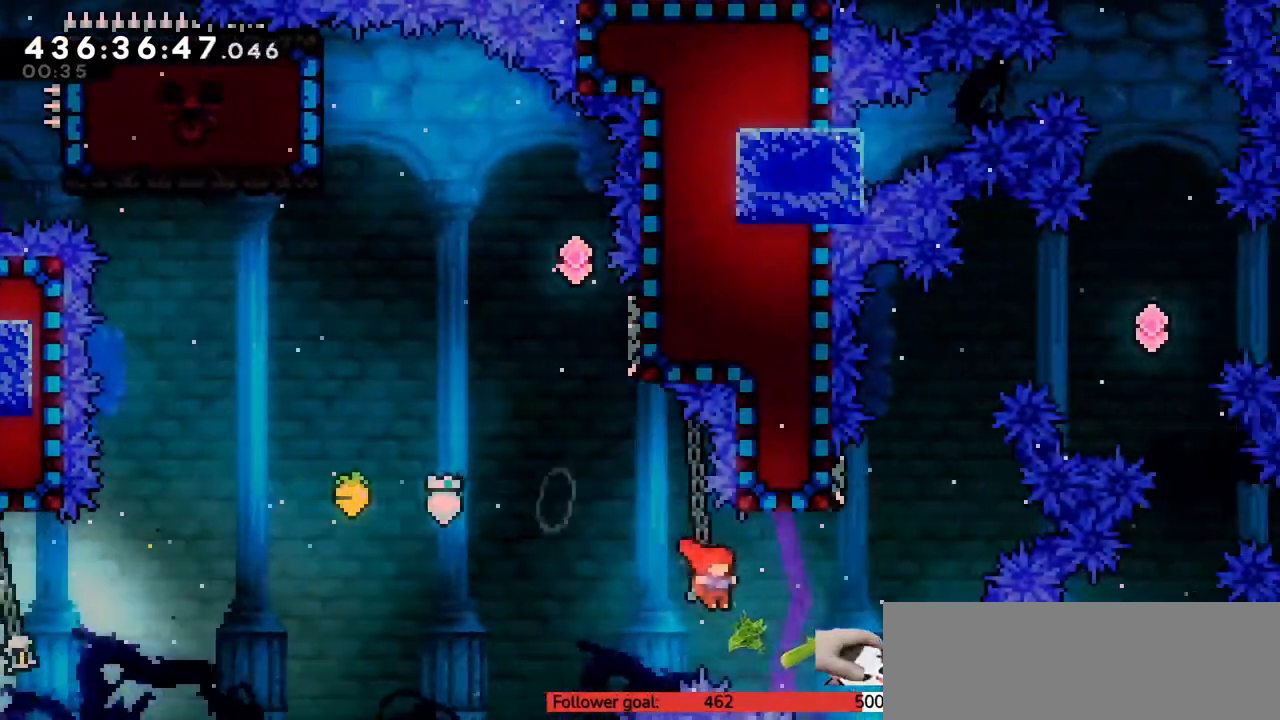
{"keys": ["c", "right", "up", "z"], "events": [[117, "c", "up"], [200, "up", "down"], [200, "x", "down"], [233, "right", "up"], [400, "right", "down"], [450, "c", "down"], [450, "x", "up"]]}
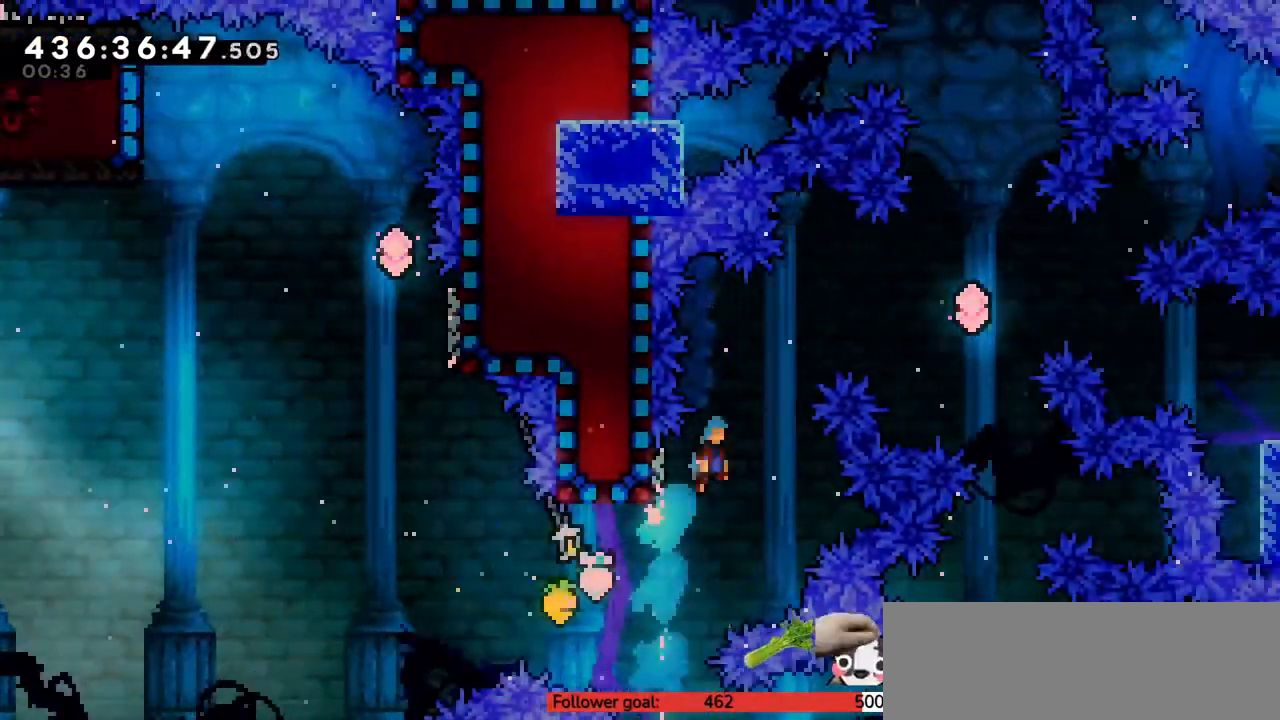
{"keys": ["c", "right", "up", "z"], "events": []}
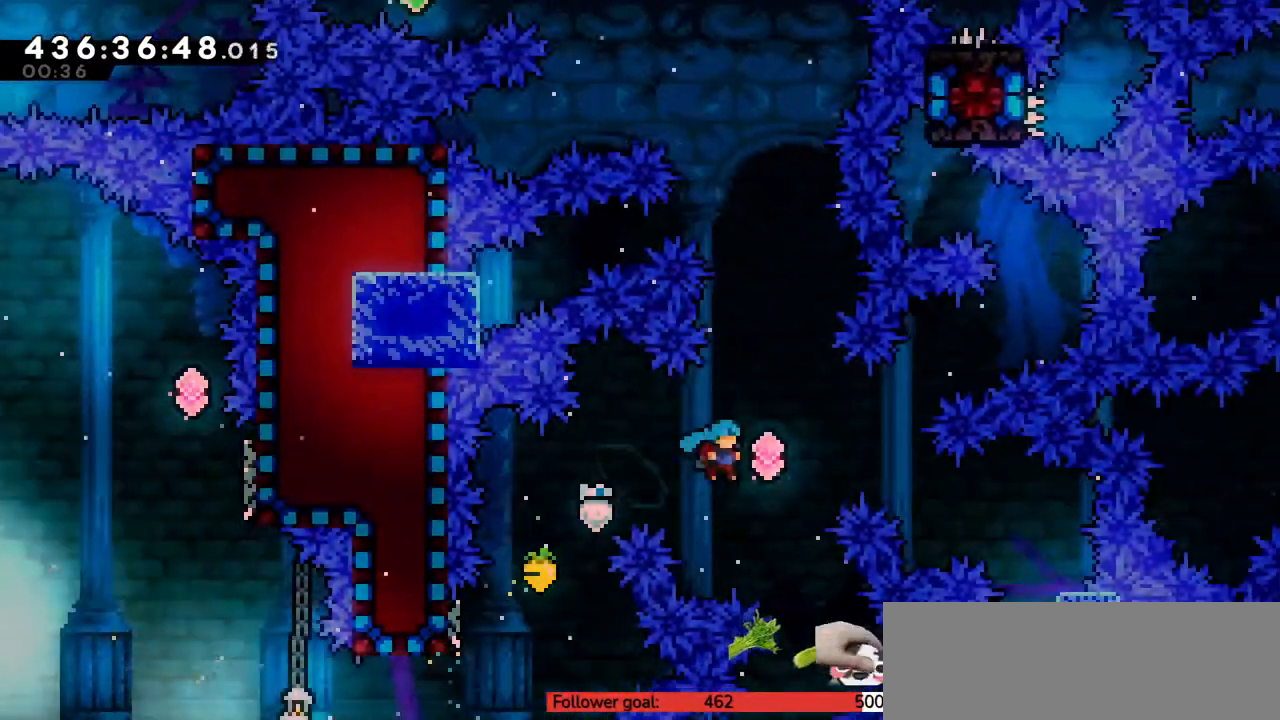
{"keys": ["up", "x", "z"], "events": [[83, "c", "up"], [117, "right", "up"], [150, "x", "down"], [300, "x", "up"], [483, "x", "down"]]}